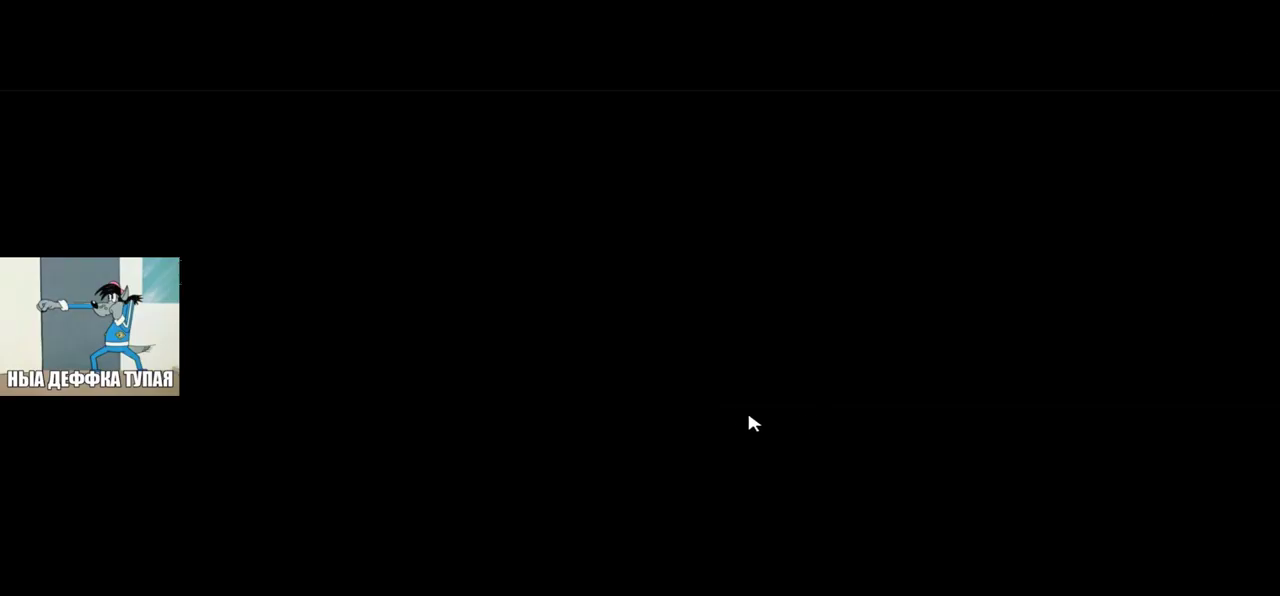
Gameplay with keyboard and mouse; each line is a JSON object with the keys and mouse buttons held at the frame after it. "events" lists presses ("down") and releases ("up") of "1", "2", "3", "4", "5", "a", "alt", "b", "c", "ctrl", "d", "e", "f", "g", "q", "r", "s", "shift", "space", "t", "tab", "v", "w", "x", "z", "mouse_left", "mouse_wheel", "mouse_right", "mouse_mb4" and "mouse_mb5" between this image and that frame as [ms after this image, input, new state], when the widget could be followed in between. "mouse_left", "mouse_wheel", "mouse_right", "mouse_mb4", "mouse_mb5" = the "left", "wheel", "right", "mb4", "mb5" buttons of the "mouse" list. No other keys are recorded. "wheel" means that the mouse wheel is clicked or scrolled. Mouse movement is not recorded.
{"keys": [], "mouse": [], "events": []}
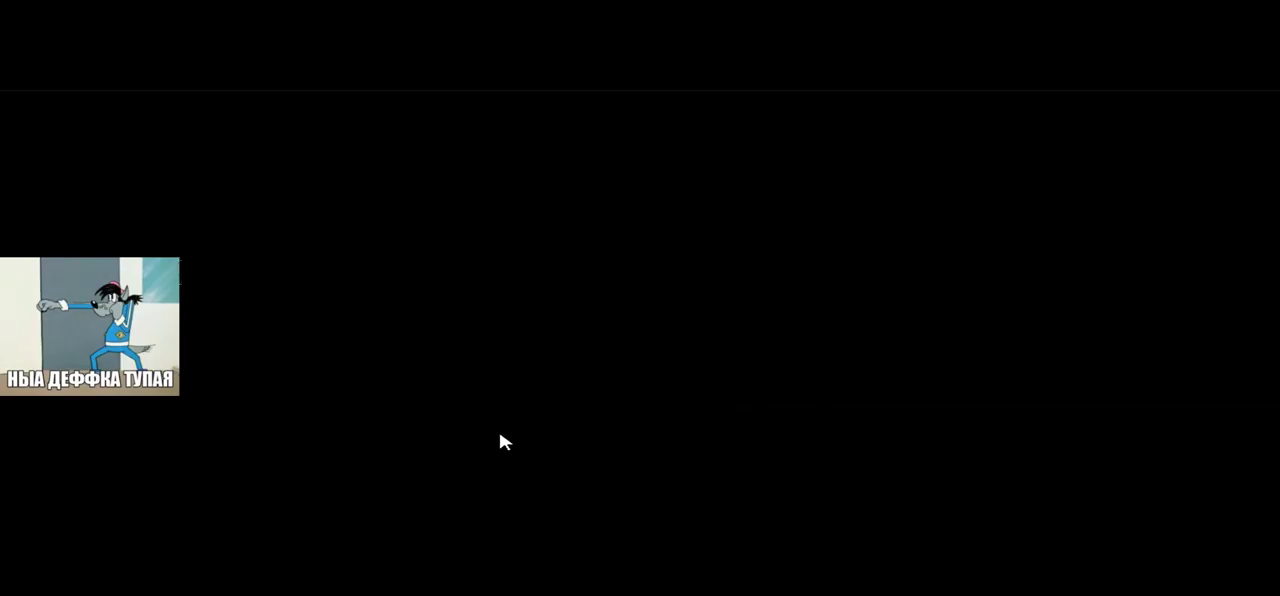
{"keys": [], "mouse": [], "events": []}
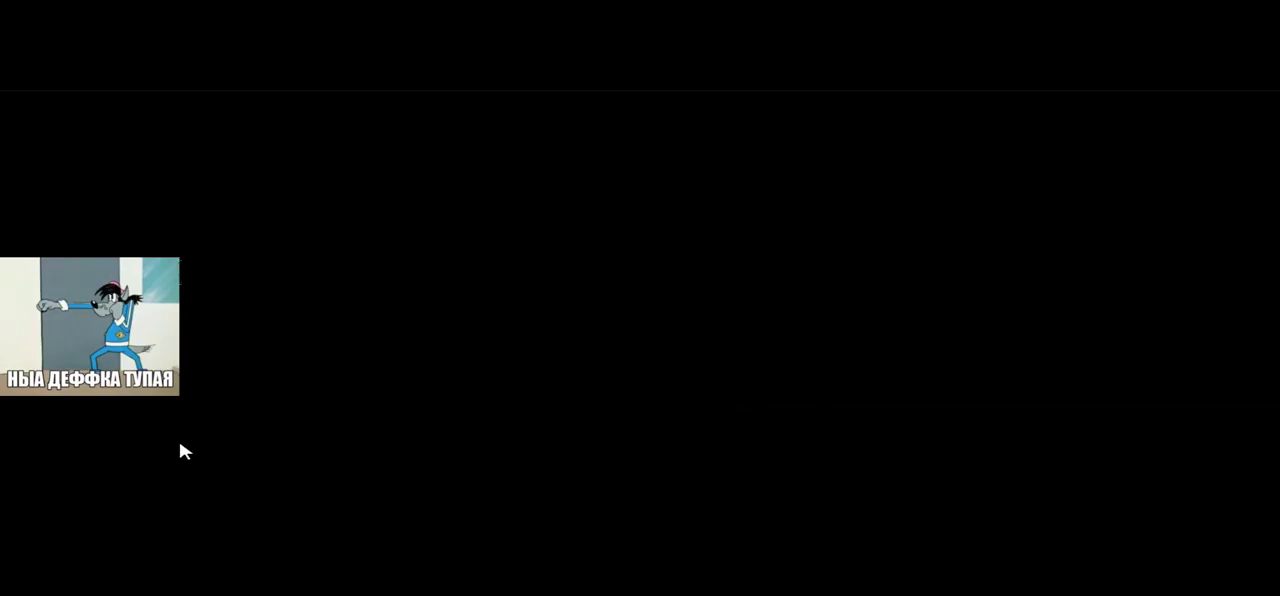
{"keys": [], "mouse": [], "events": []}
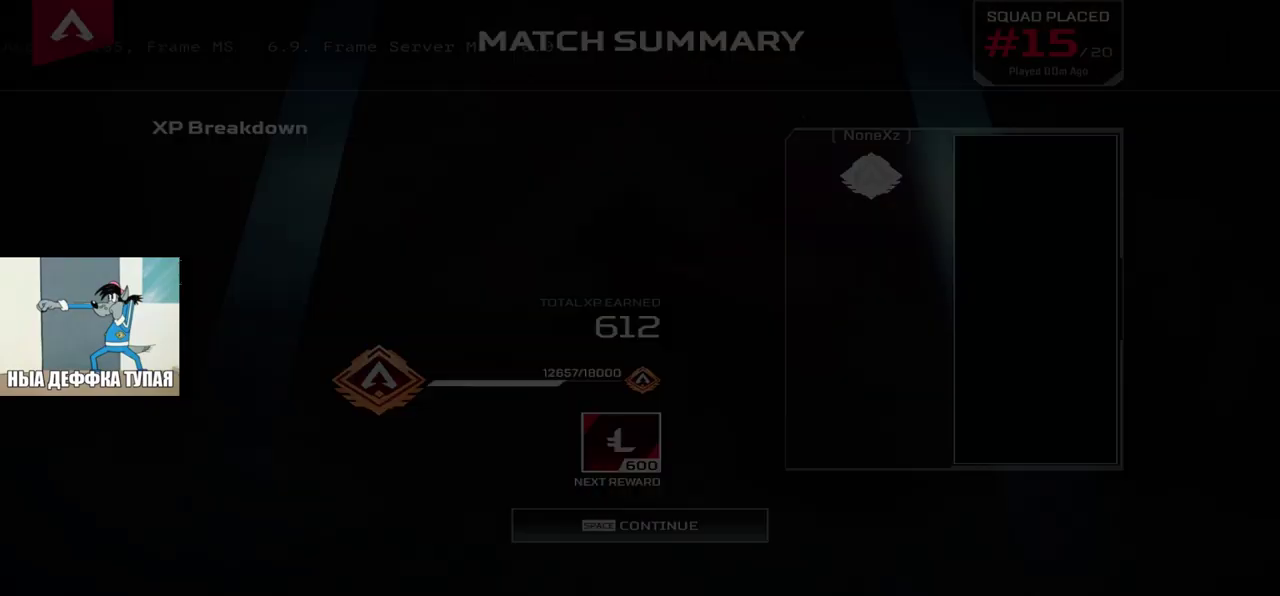
{"keys": [], "mouse": [], "events": [[17, "space", "down"], [33, "space", "up"], [400, "space", "down"], [433, "space", "up"]]}
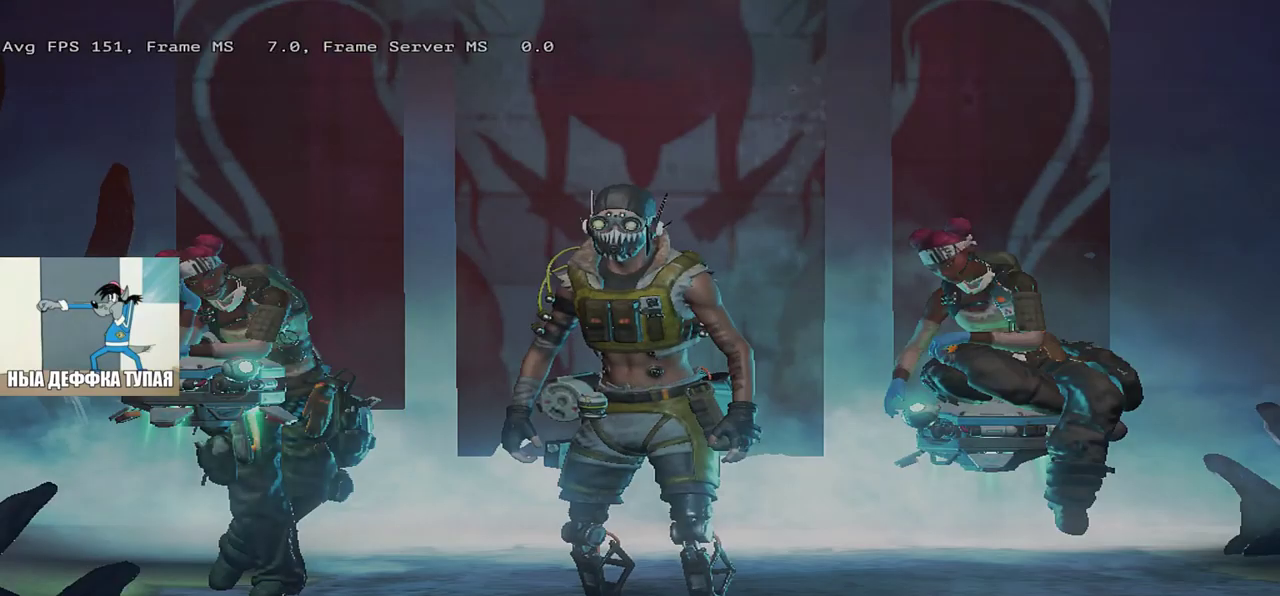
{"keys": [], "mouse": [], "events": [[67, "space", "down"], [100, "space", "up"]]}
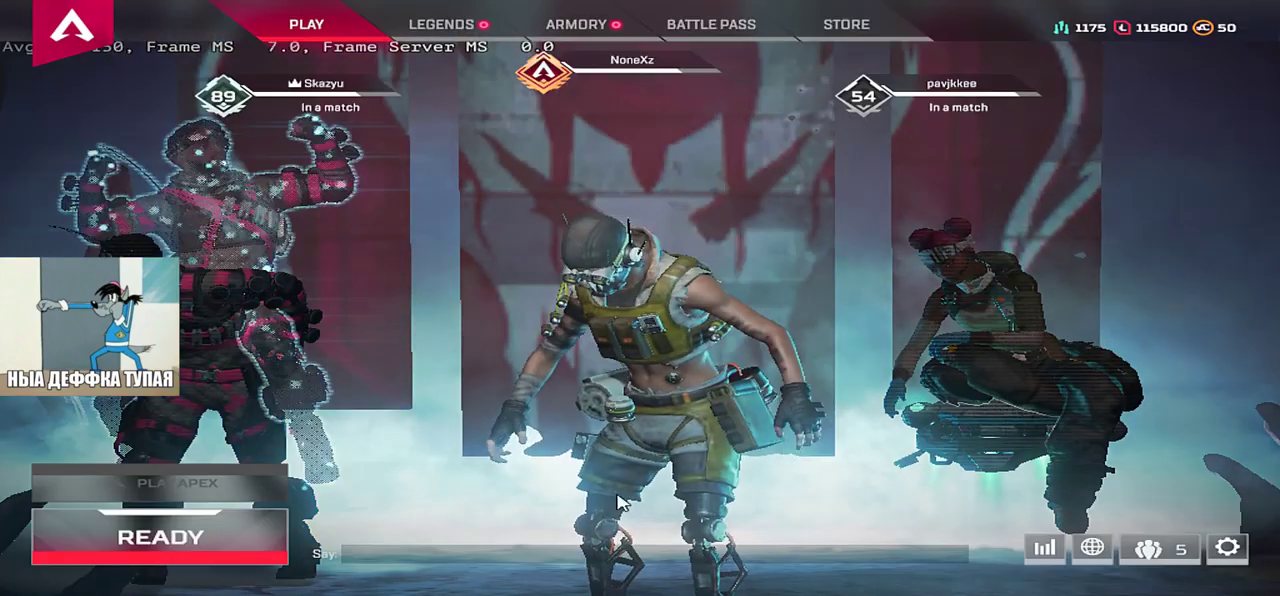
{"keys": [], "mouse": [], "events": []}
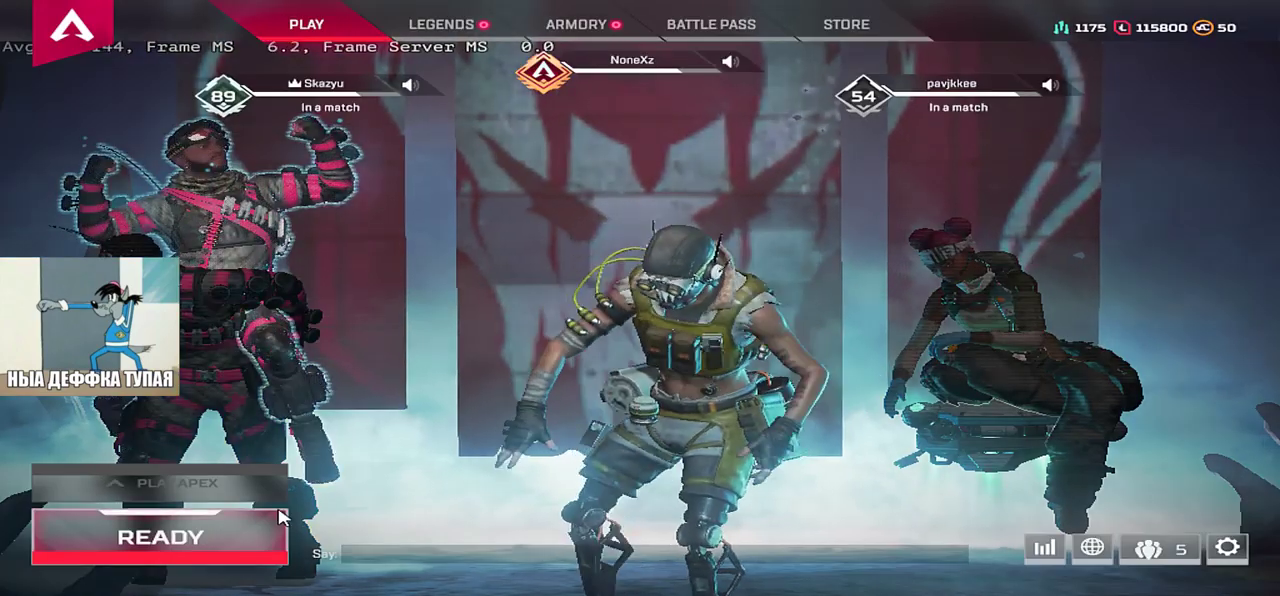
{"keys": [], "mouse": [], "events": [[400, "mouse_left", "down"], [450, "mouse_left", "up"]]}
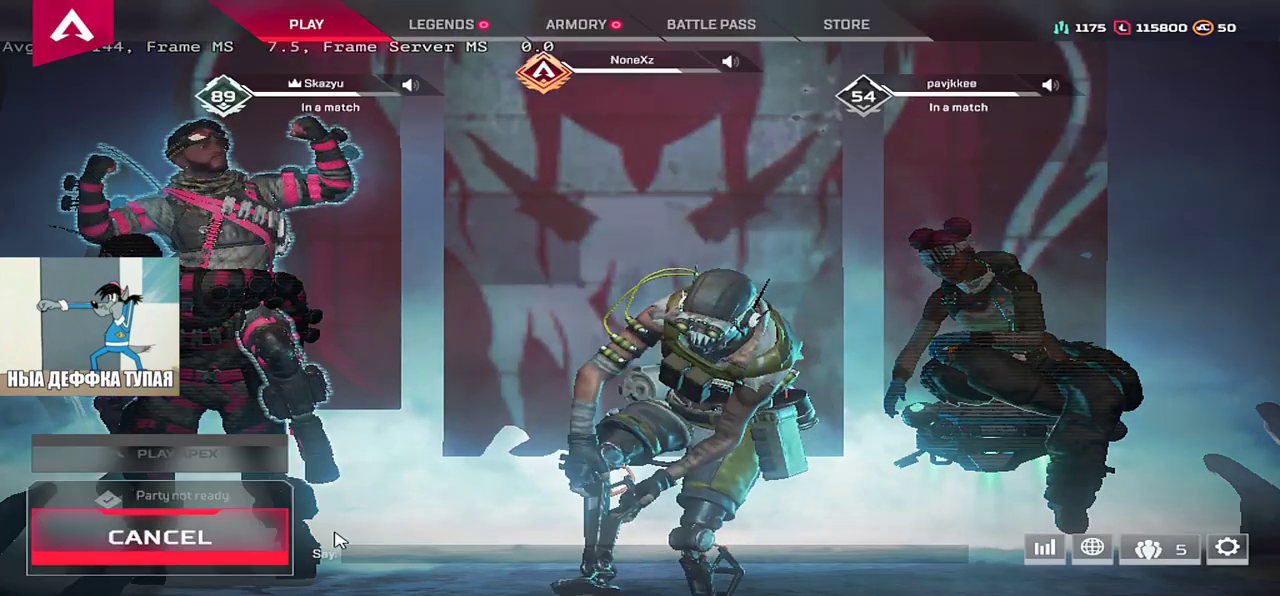
{"keys": [], "mouse": [], "events": []}
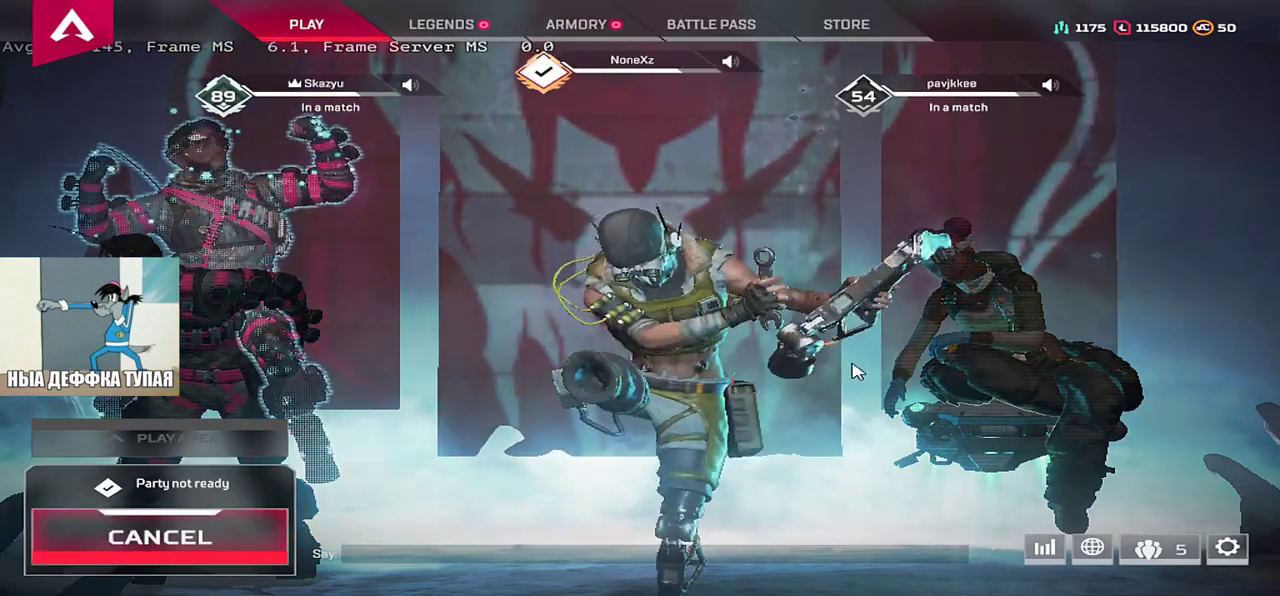
{"keys": [], "mouse": [], "events": []}
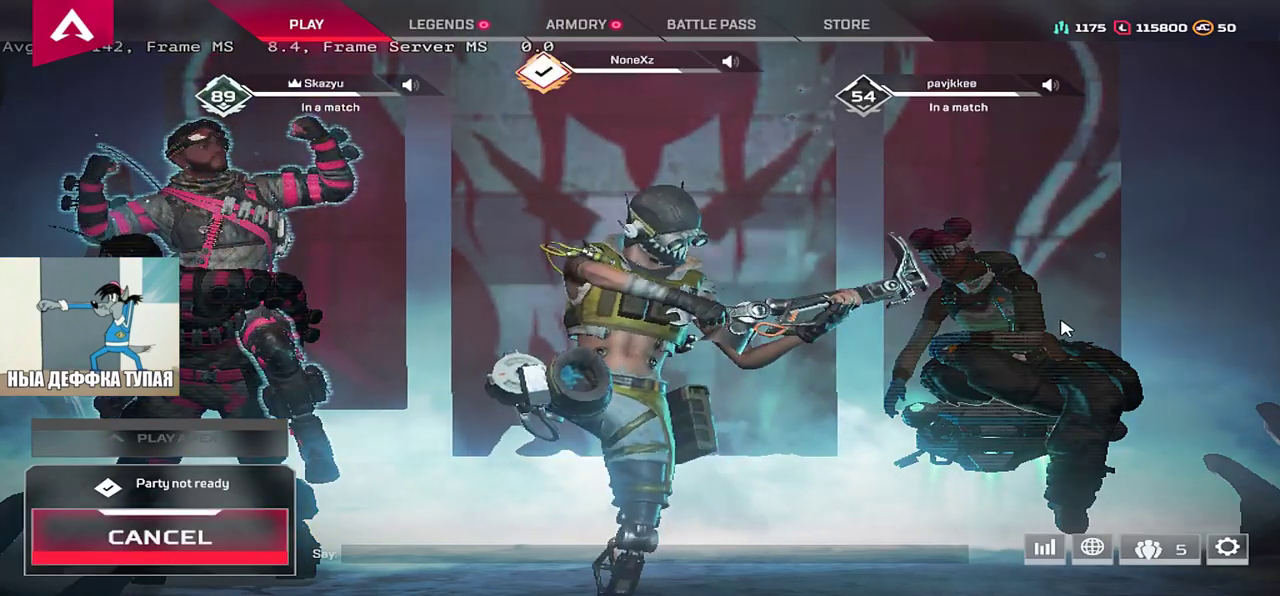
{"keys": [], "mouse": [], "events": []}
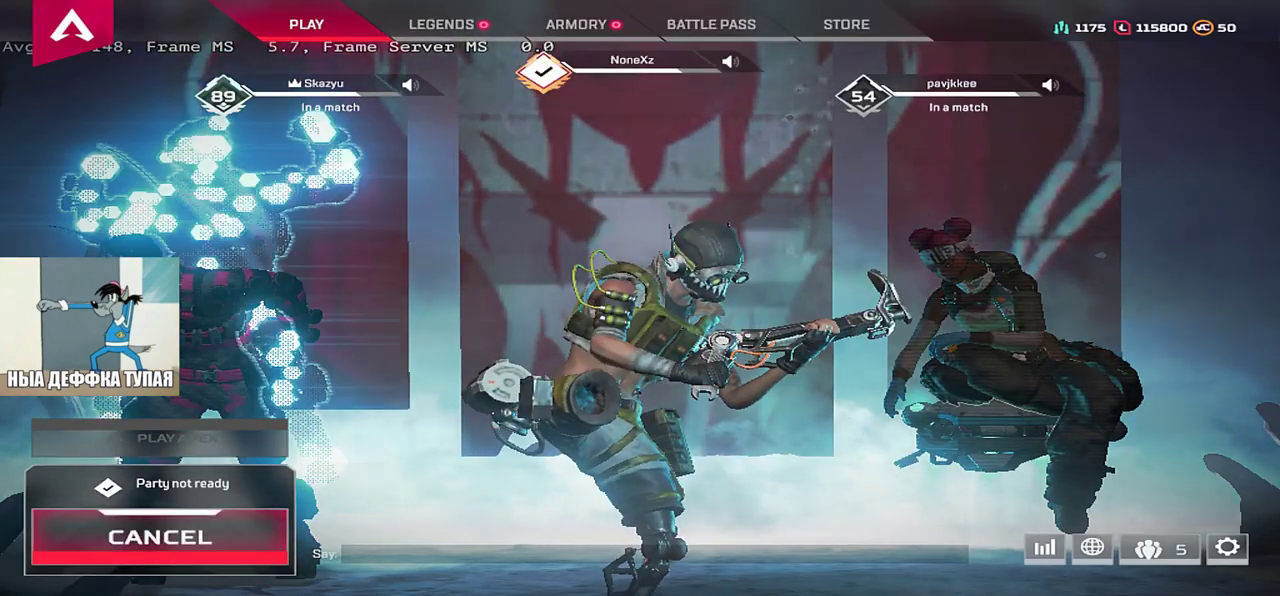
{"keys": [], "mouse": [], "events": [[417, "mouse_left", "down"], [433, "mouse_left", "up"]]}
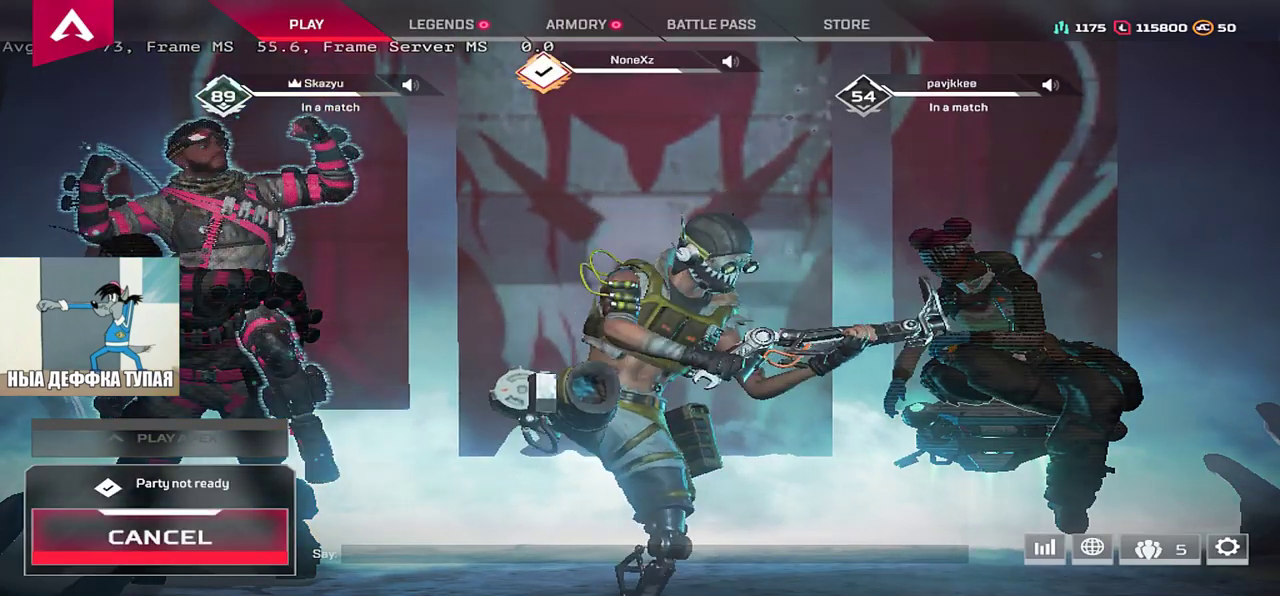
{"keys": [], "mouse": [], "events": []}
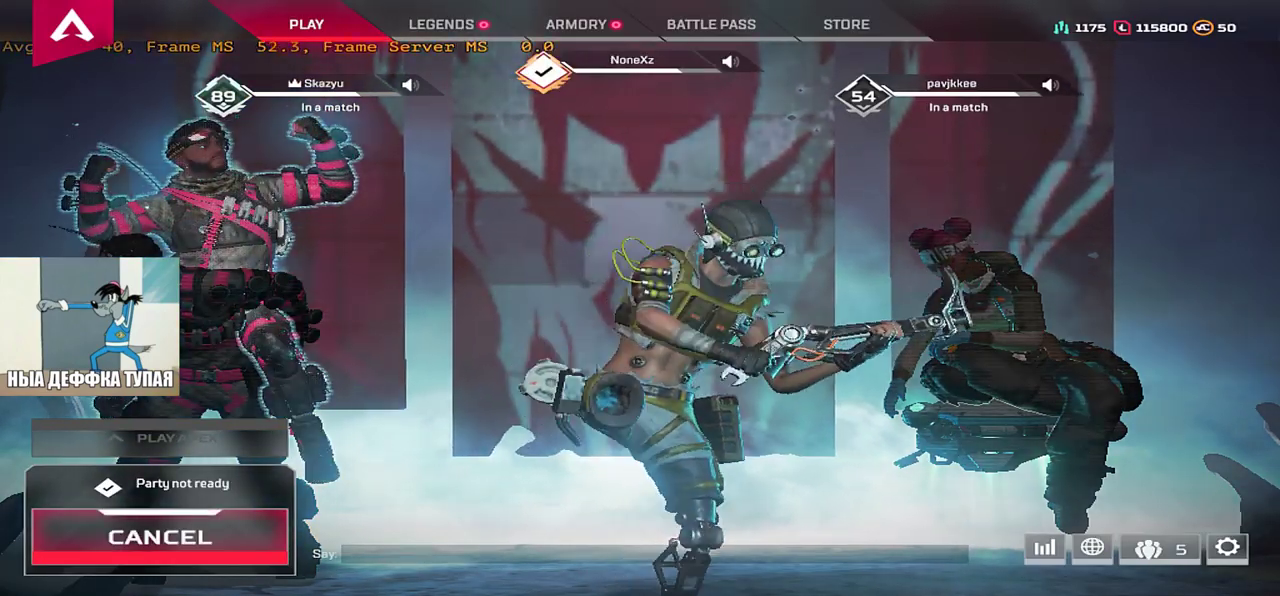
{"keys": [], "mouse": [], "events": [[67, "mouse_left", "down"], [133, "mouse_left", "up"], [317, "mouse_left", "down"], [383, "mouse_left", "up"]]}
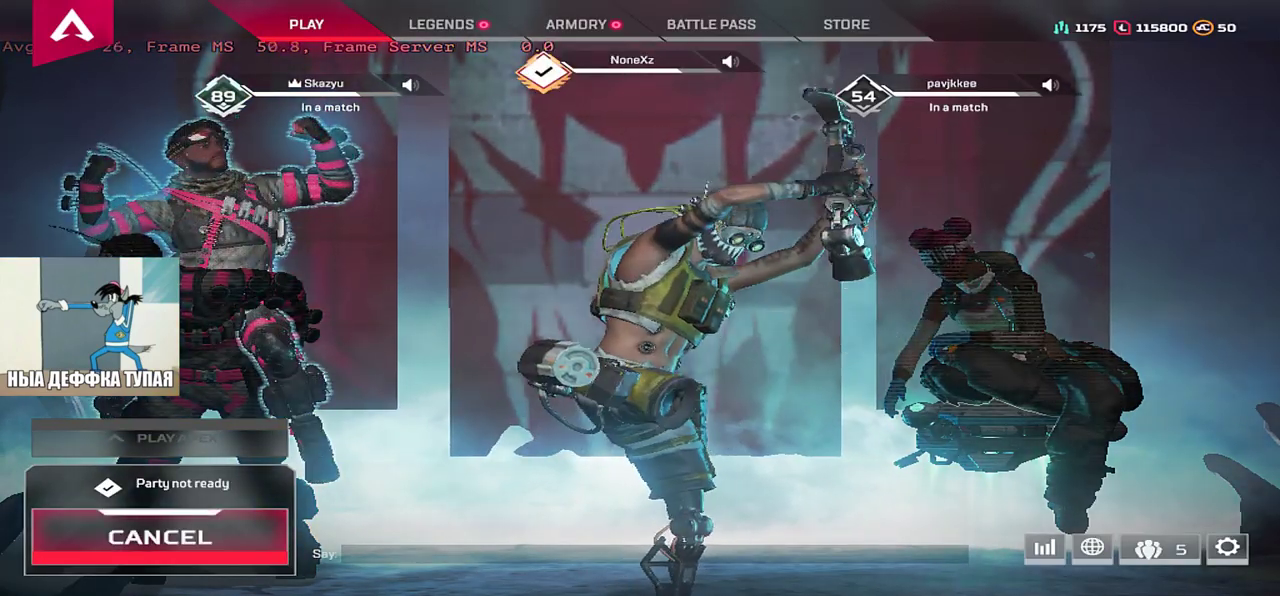
{"keys": [], "mouse": [], "events": []}
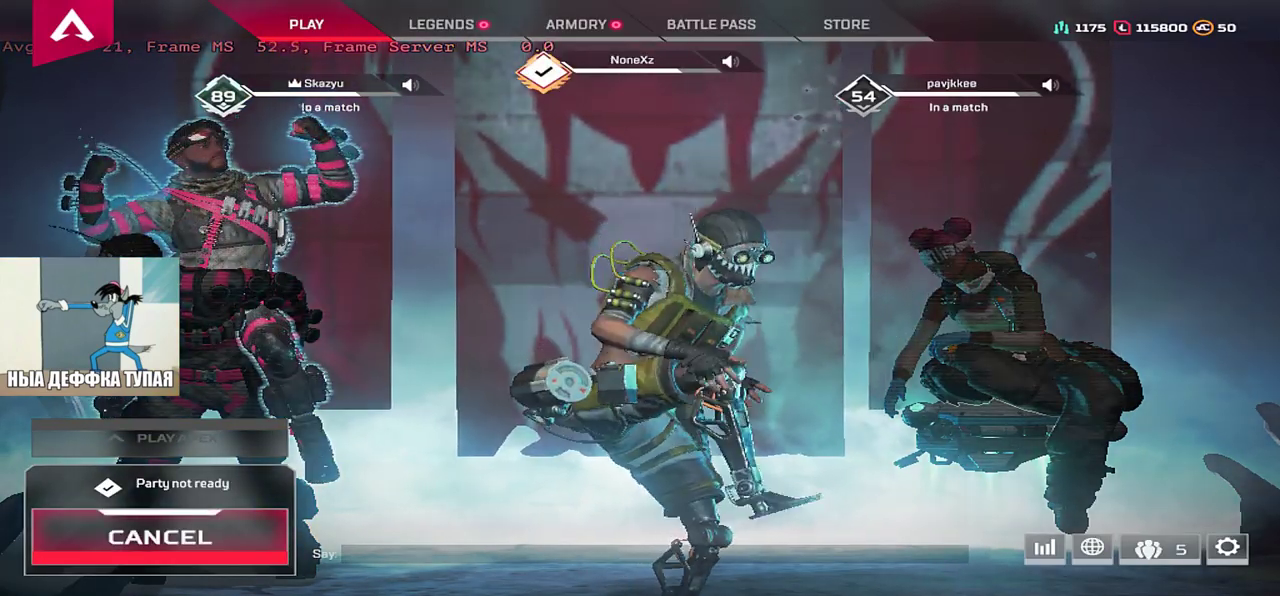
{"keys": [], "mouse": [], "events": []}
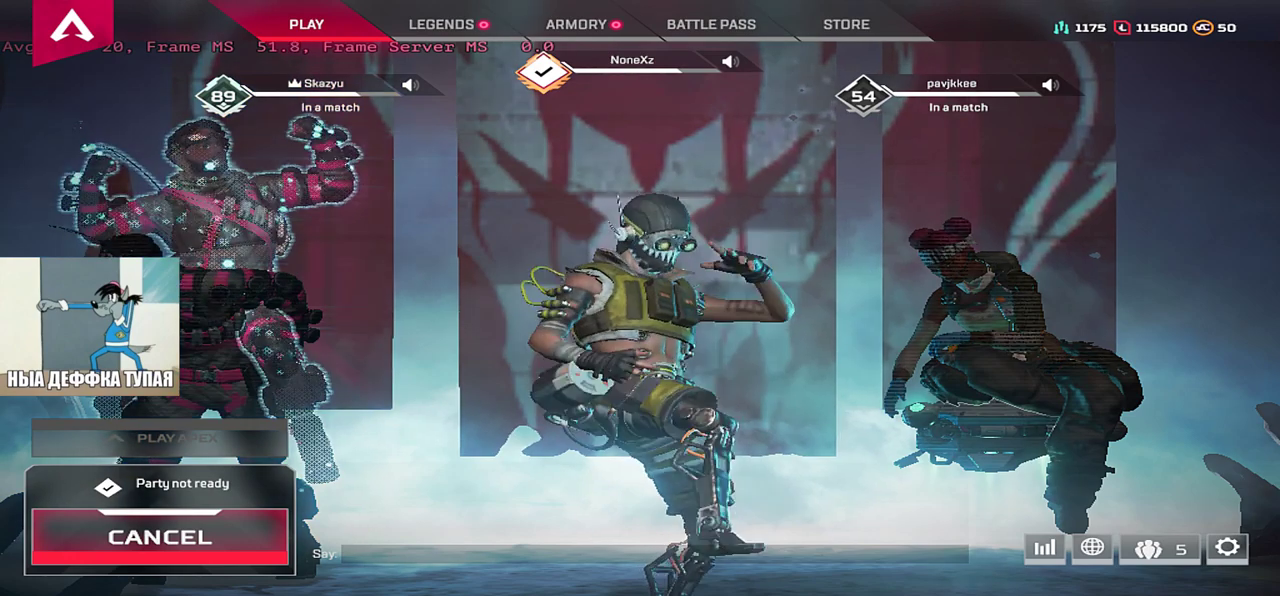
{"keys": [], "mouse": [], "events": [[117, "mouse_left", "down"], [150, "mouse_left", "up"]]}
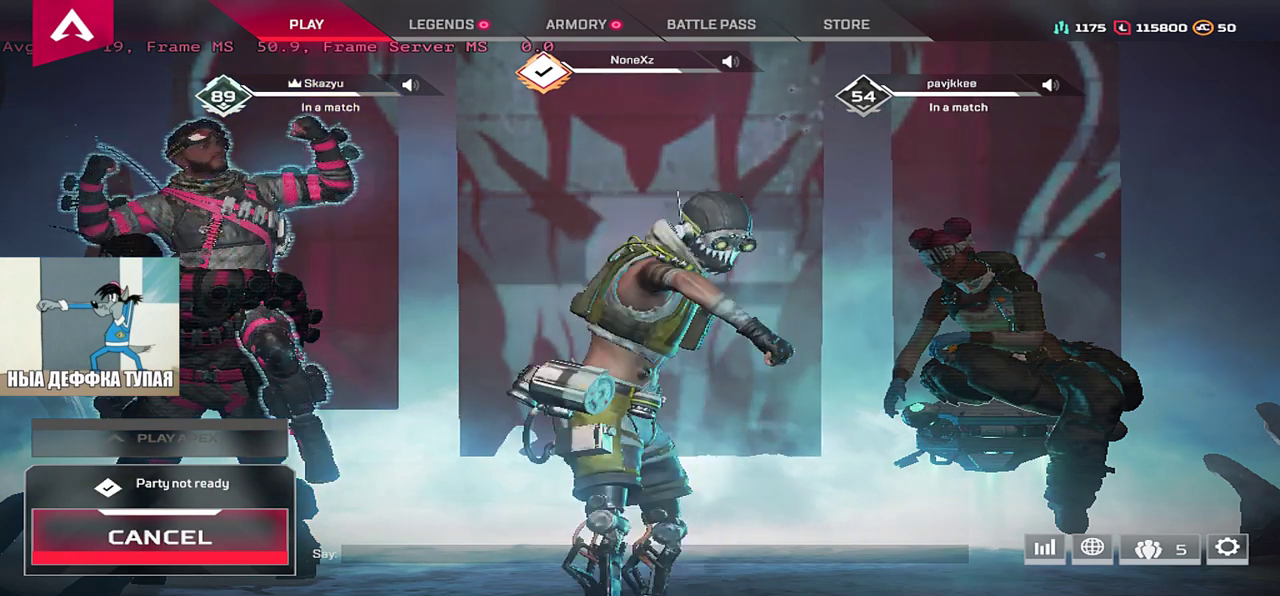
{"keys": [], "mouse": [], "events": [[283, "mouse_left", "down"], [350, "mouse_left", "up"]]}
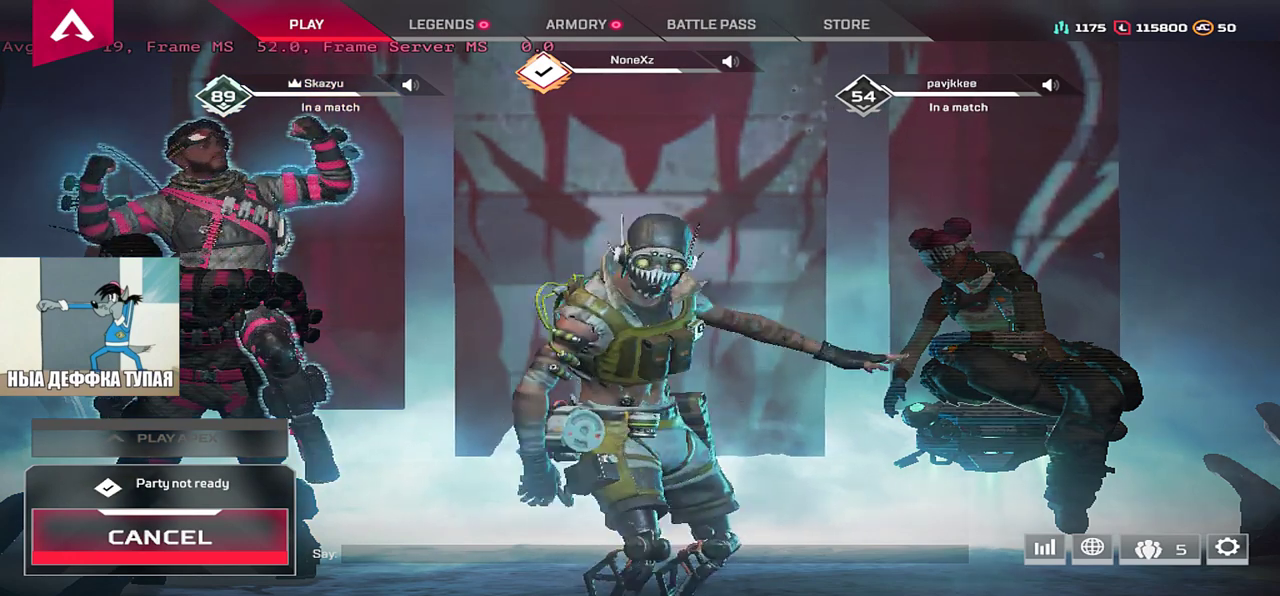
{"keys": [], "mouse": [], "events": [[300, "mouse_left", "down"], [367, "mouse_left", "up"]]}
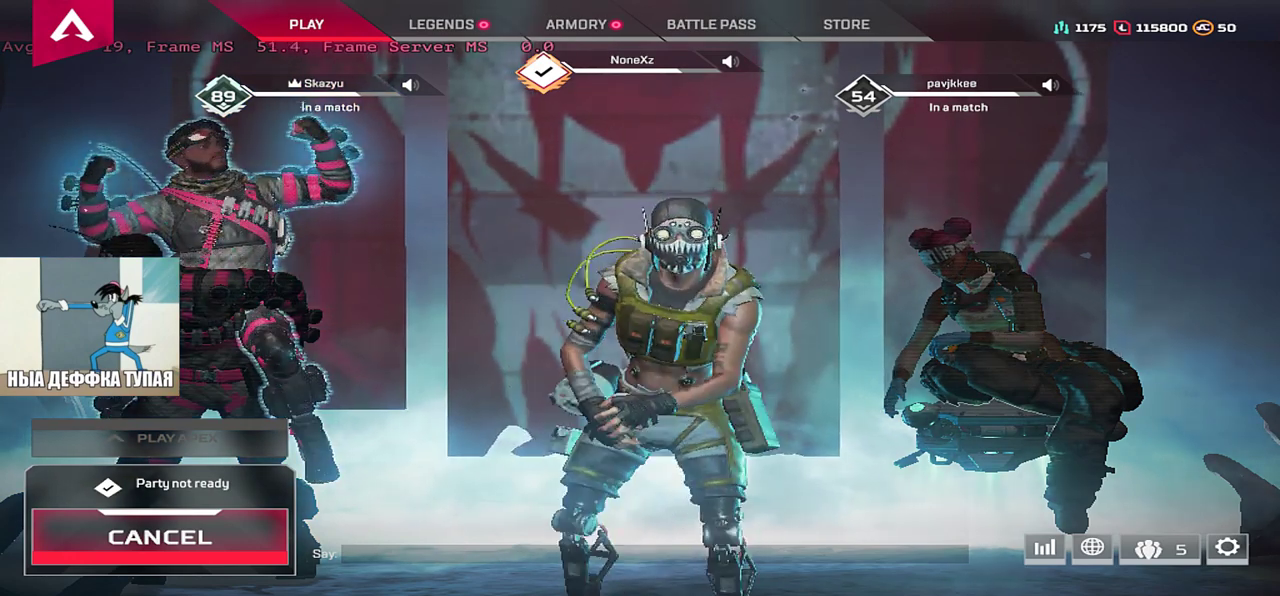
{"keys": [], "mouse": [], "events": []}
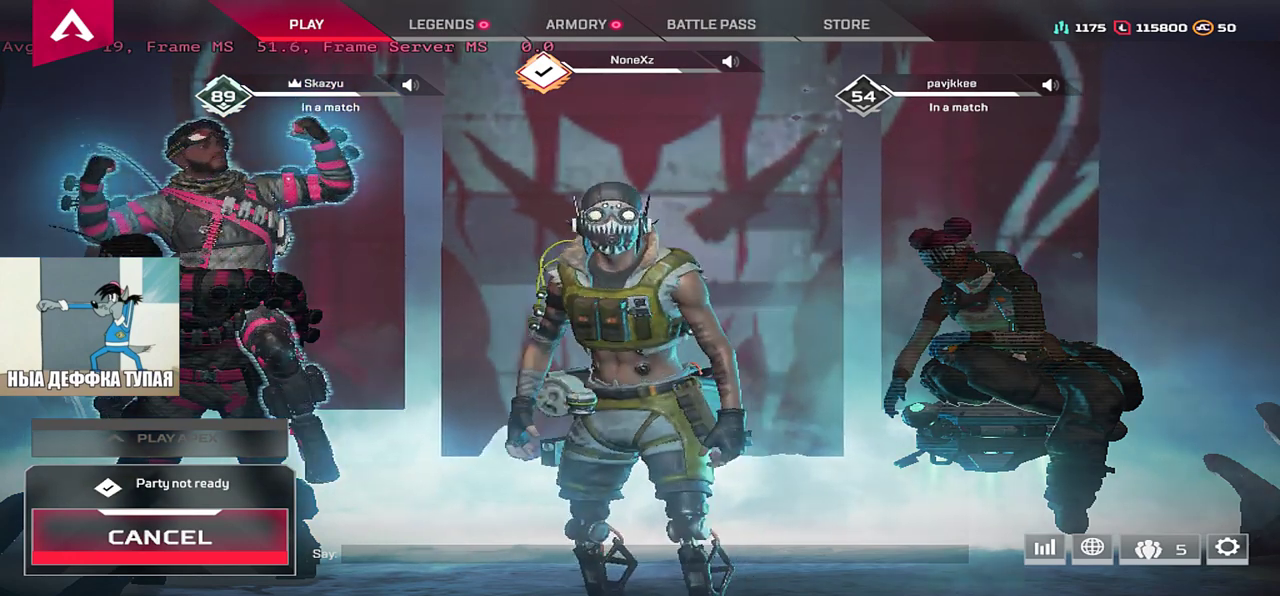
{"keys": [], "mouse": [], "events": []}
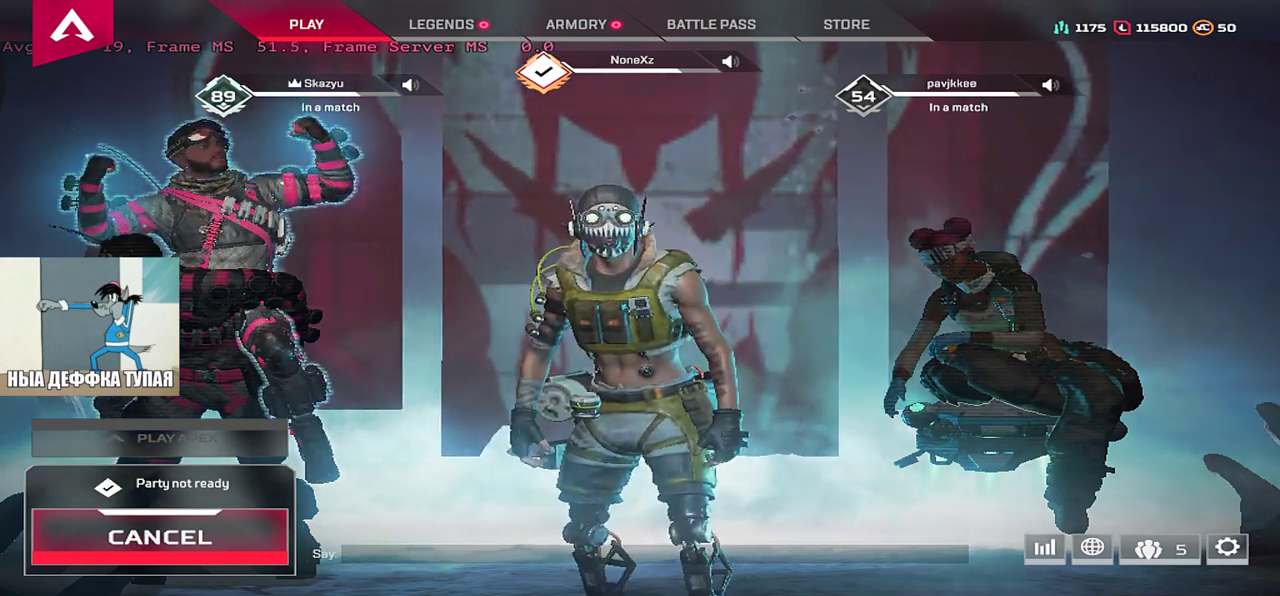
{"keys": [], "mouse": [], "events": [[217, "mouse_left", "down"], [283, "mouse_left", "up"]]}
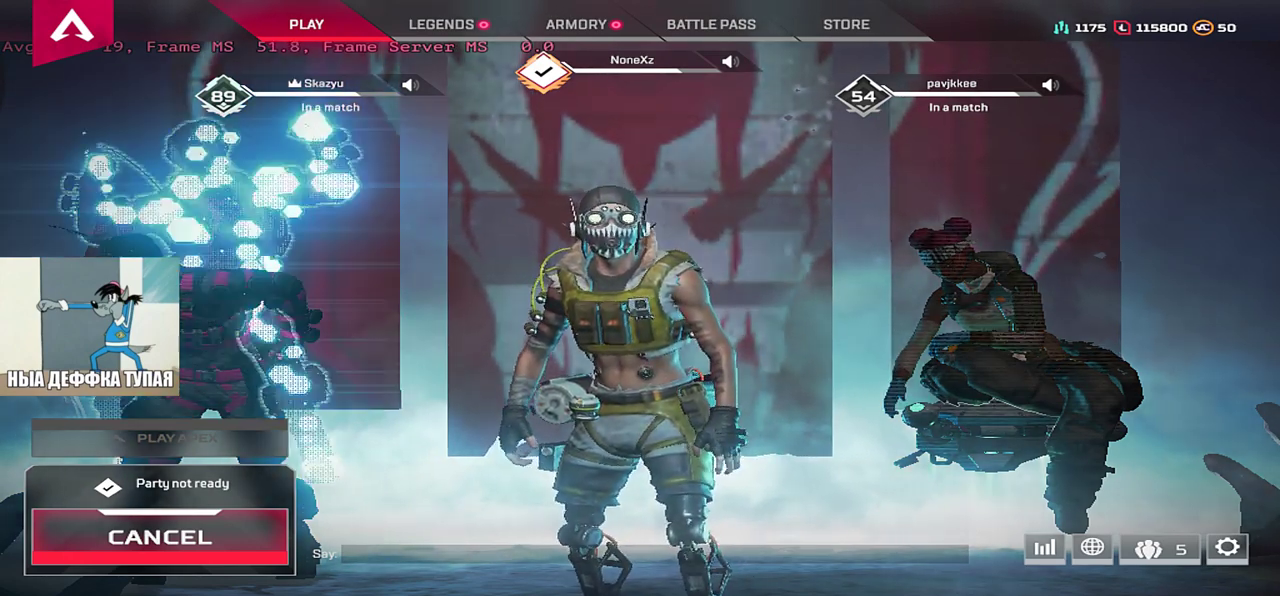
{"keys": [], "mouse": [], "events": []}
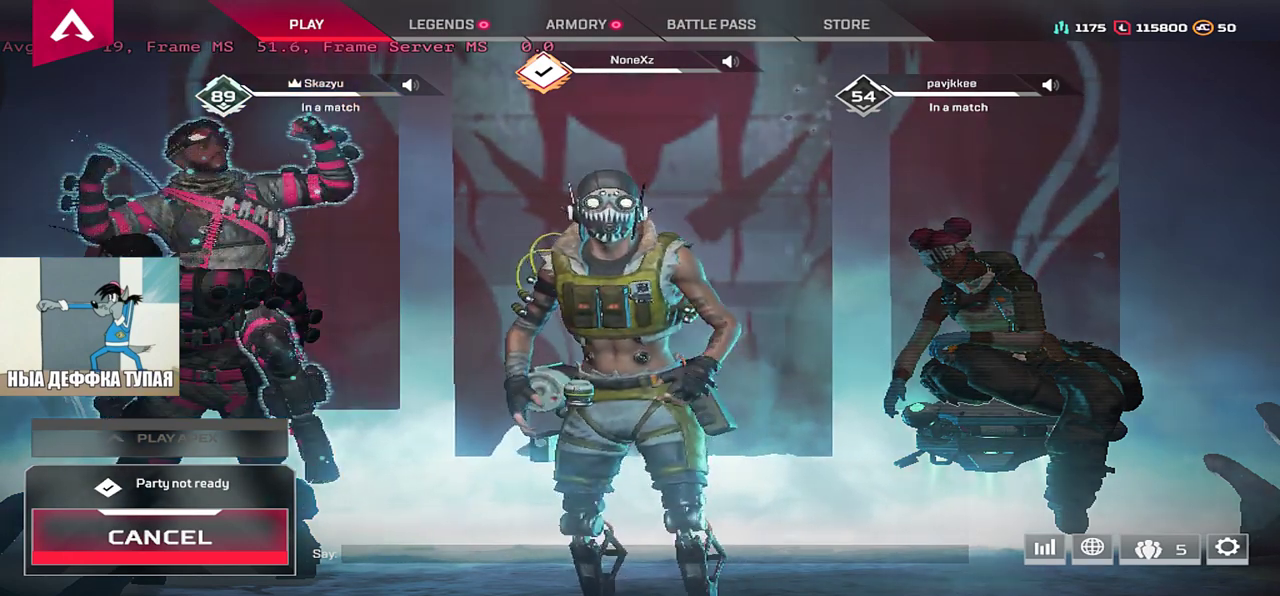
{"keys": [], "mouse": [], "events": [[150, "mouse_left", "down"], [217, "mouse_left", "up"]]}
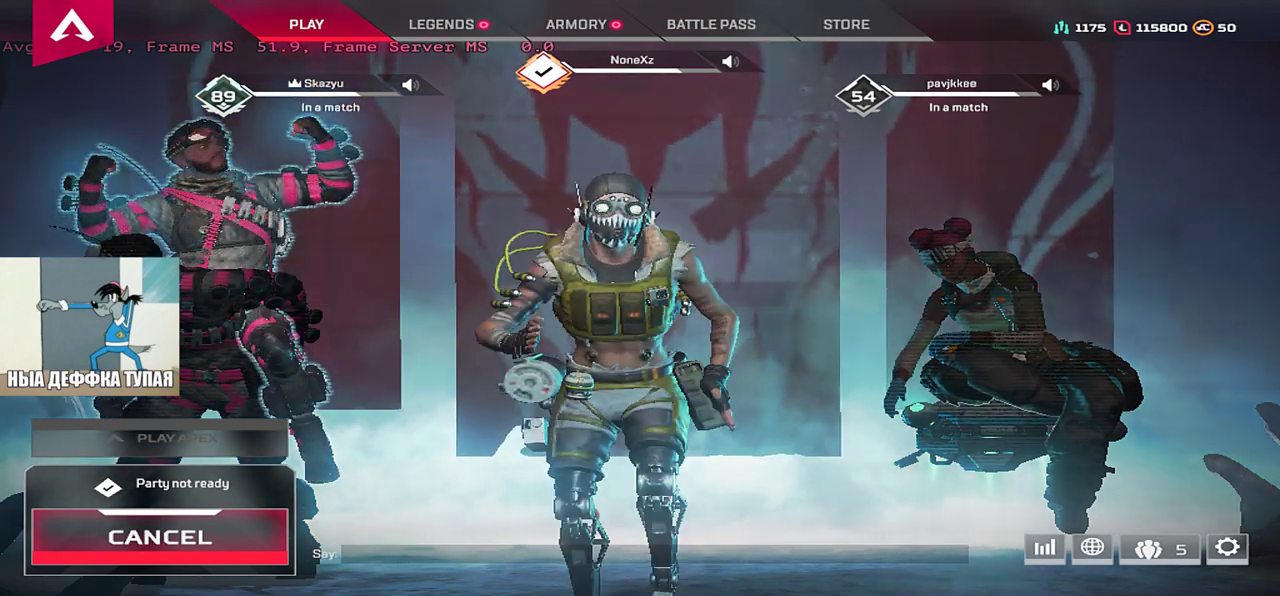
{"keys": [], "mouse": [], "events": [[400, "mouse_left", "down"], [483, "mouse_left", "up"]]}
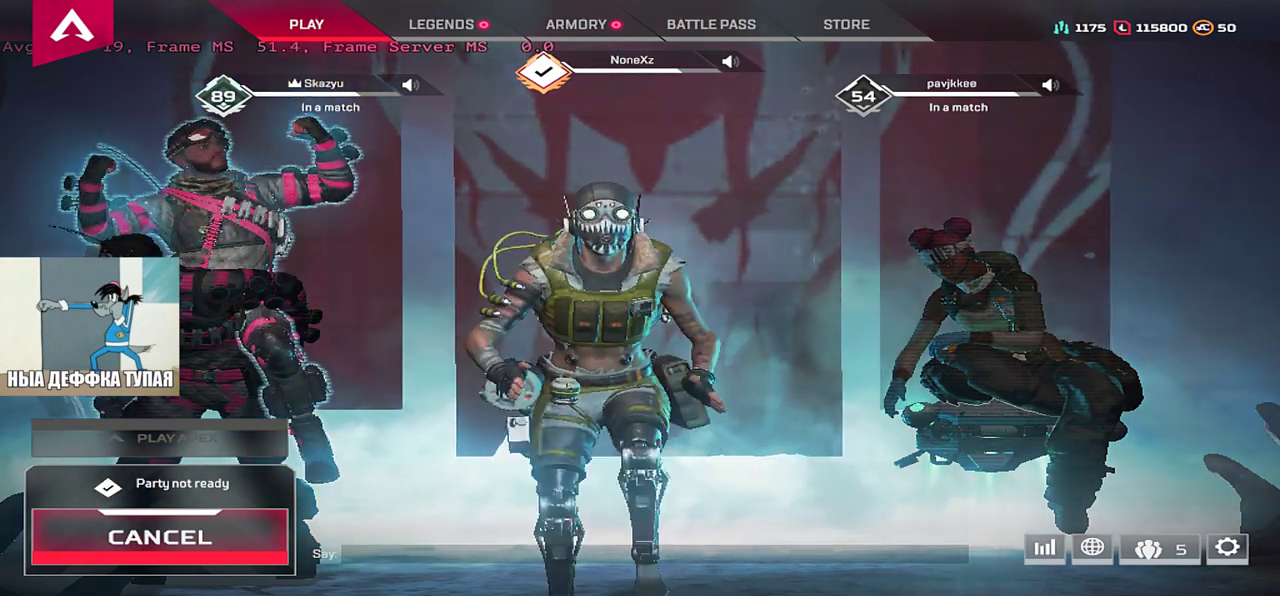
{"keys": [], "mouse": [], "events": []}
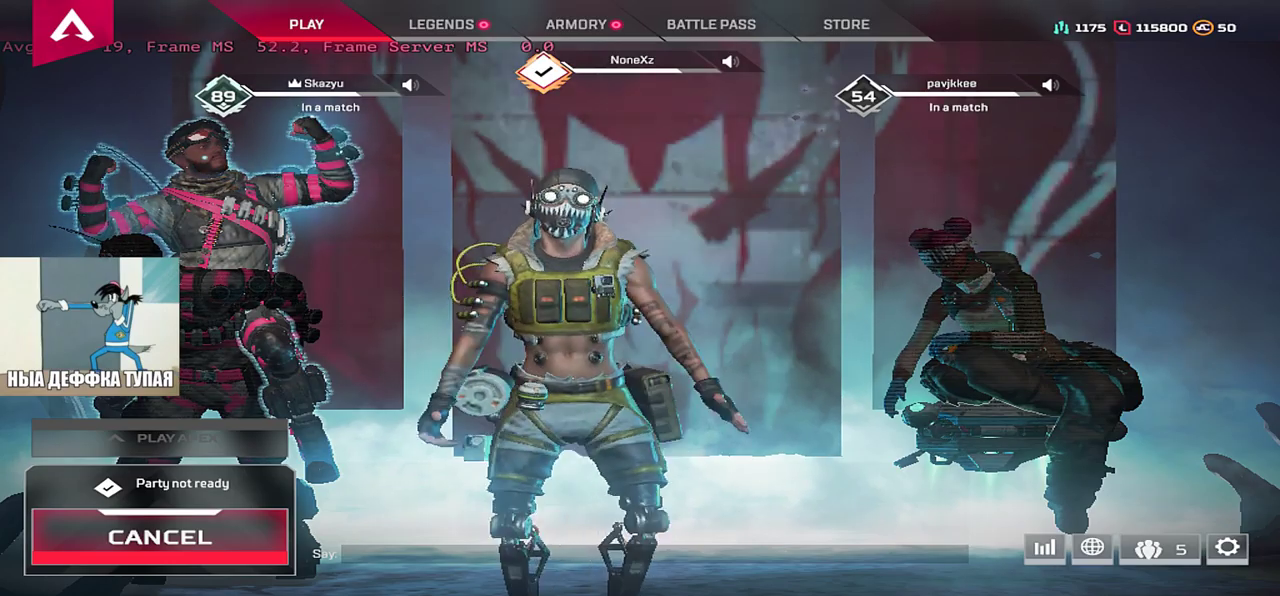
{"keys": [], "mouse": [], "events": []}
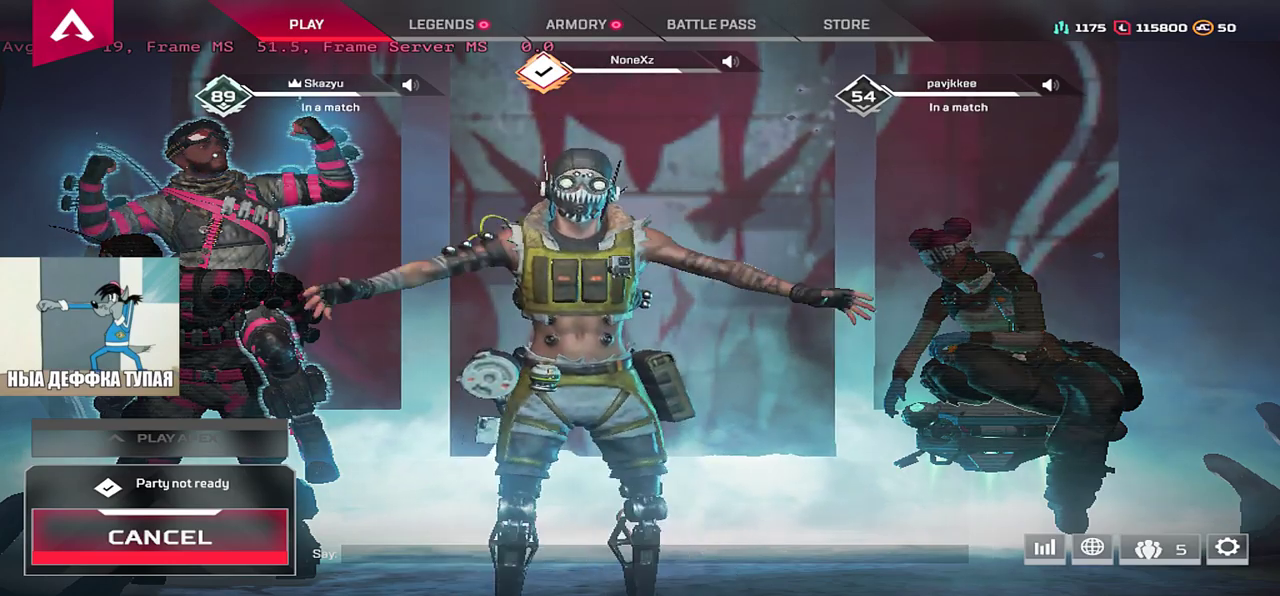
{"keys": [], "mouse": [], "events": []}
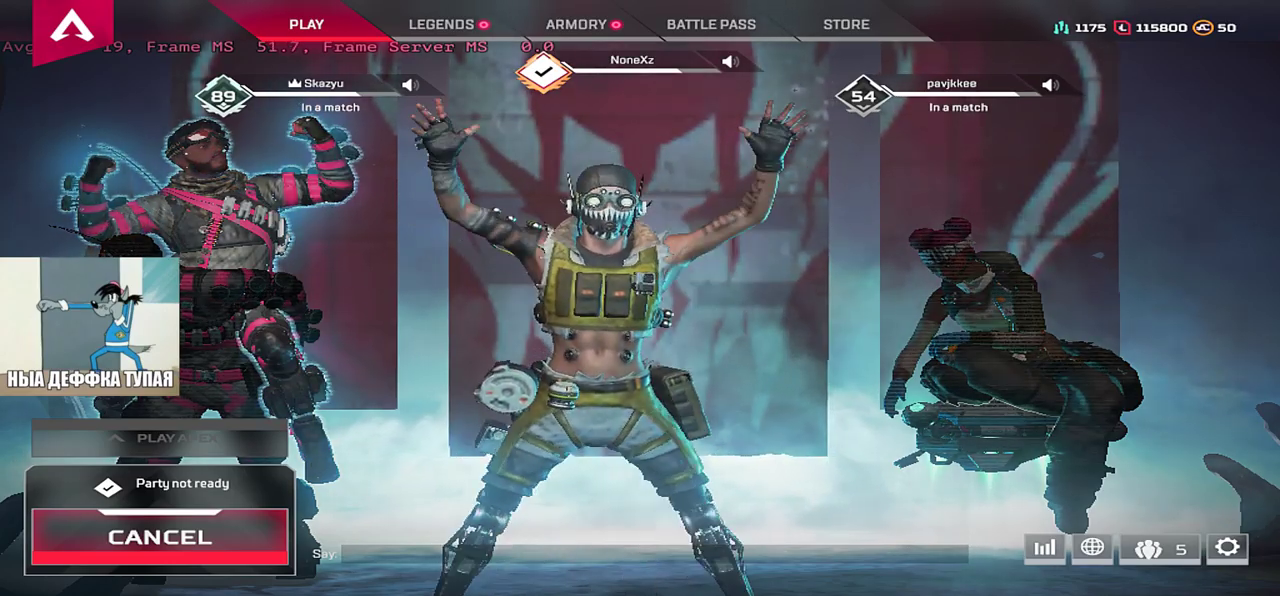
{"keys": [], "mouse": [], "events": []}
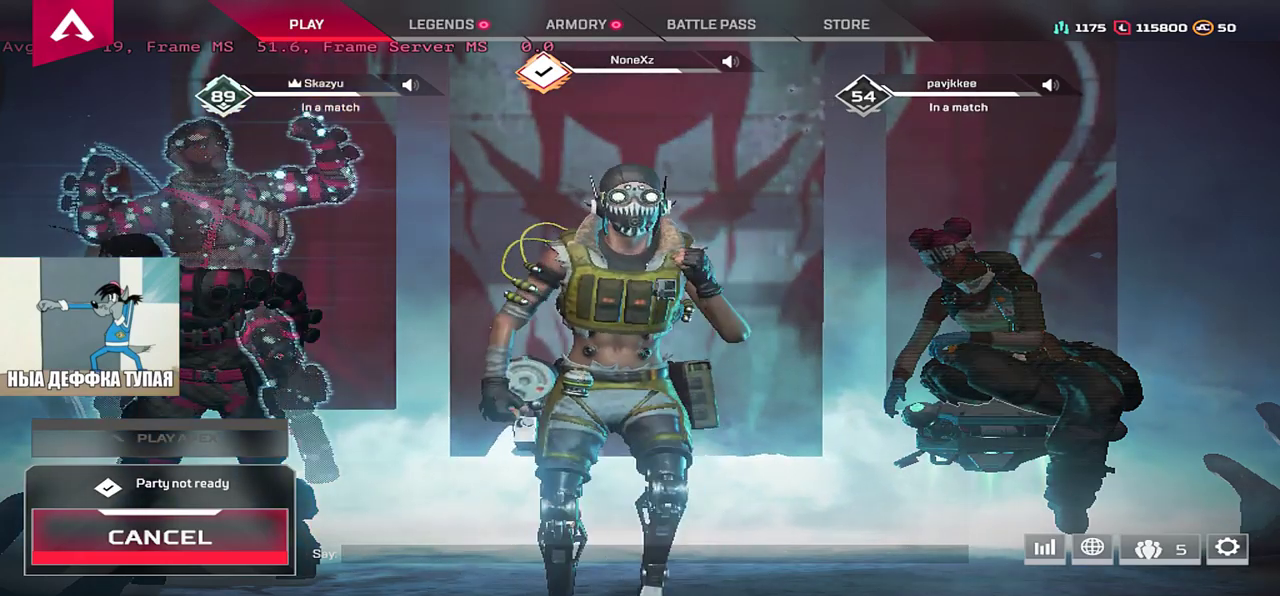
{"keys": [], "mouse": ["left"], "events": [[267, "mouse_left", "down"], [317, "mouse_left", "up"], [483, "mouse_left", "down"]]}
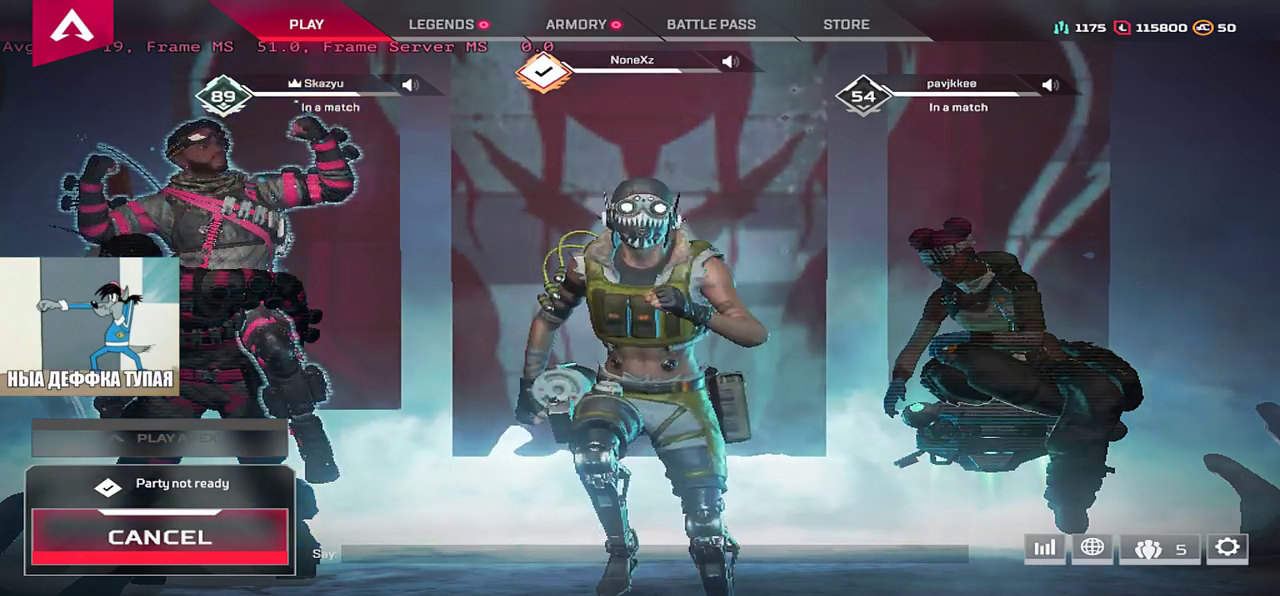
{"keys": [], "mouse": [], "events": [[33, "mouse_left", "up"]]}